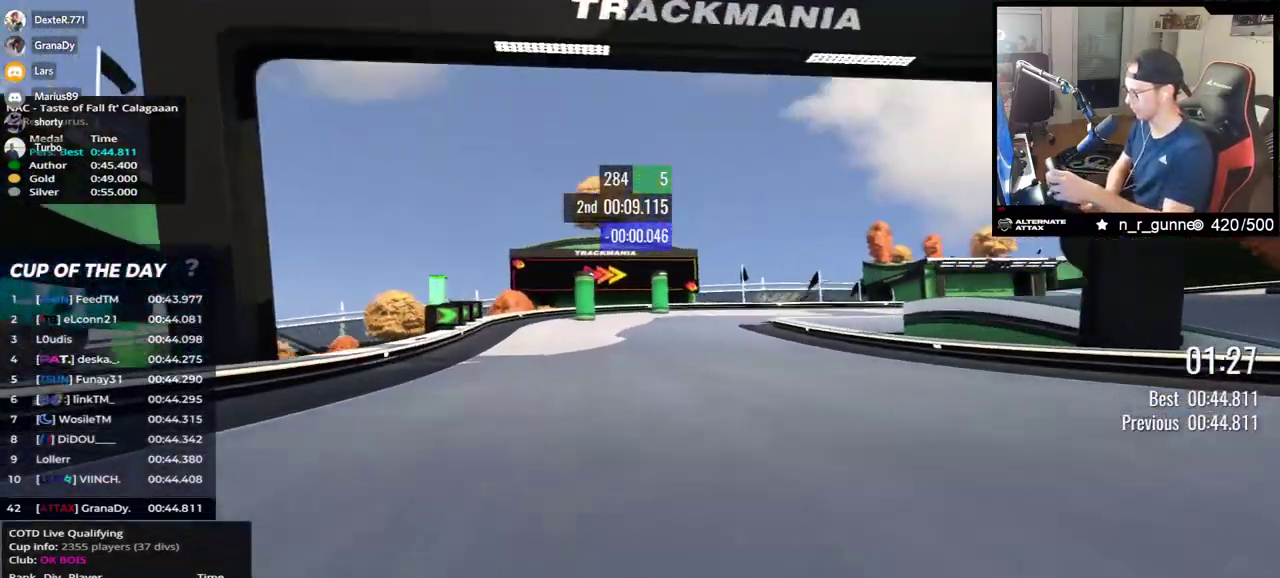
Gameplay with keyboard; each line is a JSON object with the keys held at the frame after it. "events" lists presses ("down") and releases ("up") of "down", "left", "right" and "up" between this image and that frame as [ms after this image, input, new state], when the widget could be followed in between. No other keys are recorded. Mouse input is not recorded.
{"keys": ["right", "up"], "events": [[233, "down", "up"]]}
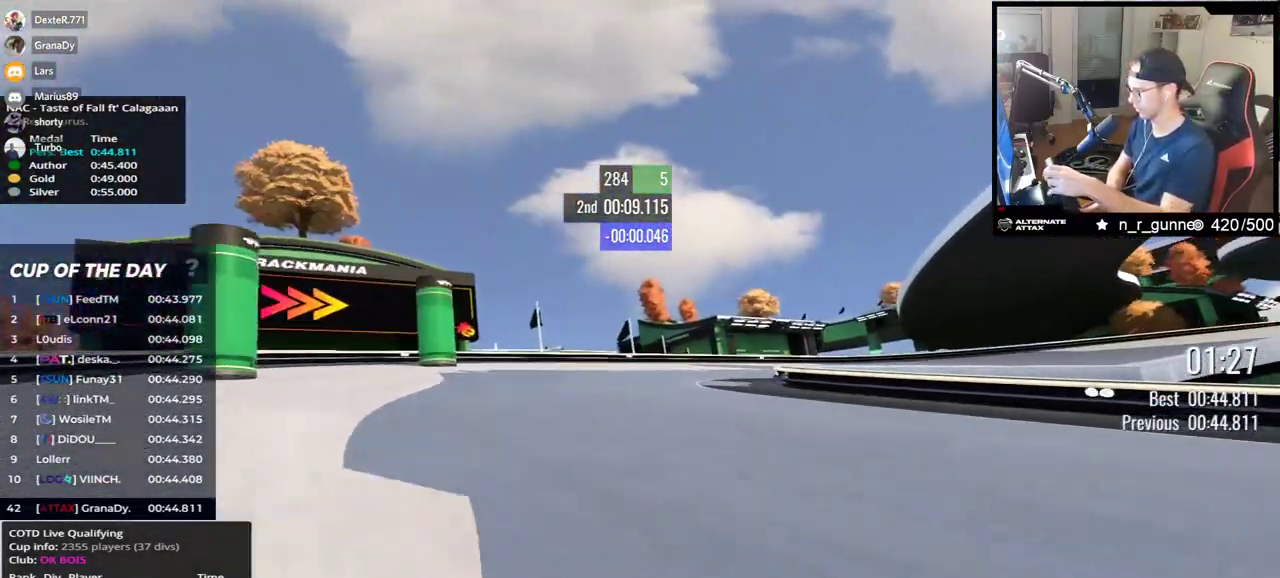
{"keys": ["right", "up"], "events": []}
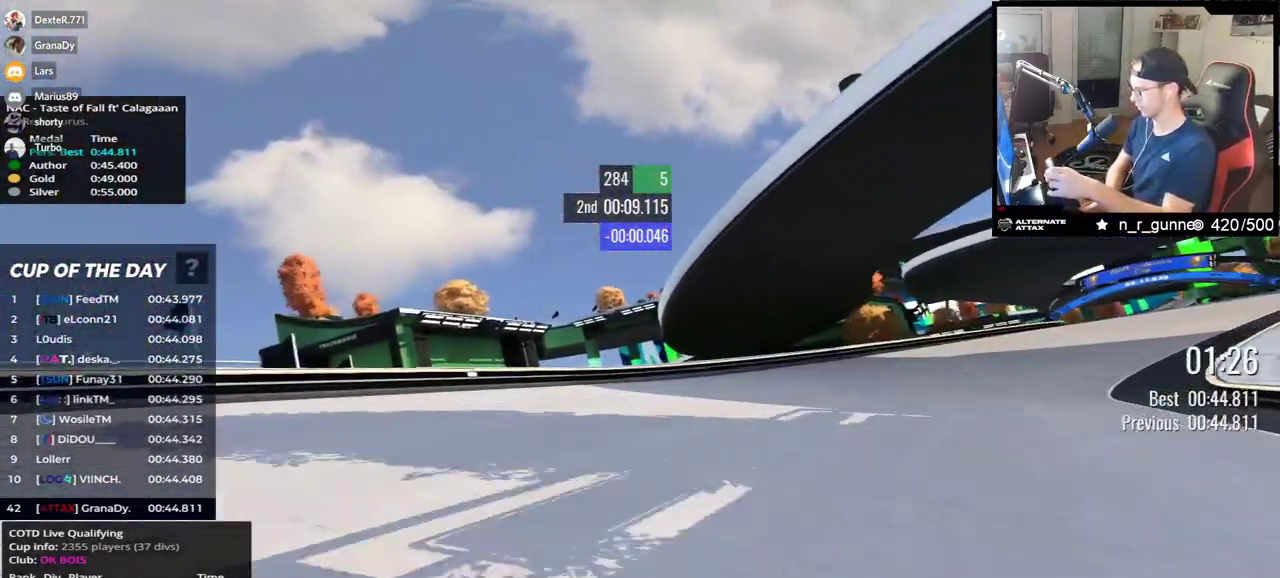
{"keys": [], "events": [[433, "right", "up"], [433, "up", "up"]]}
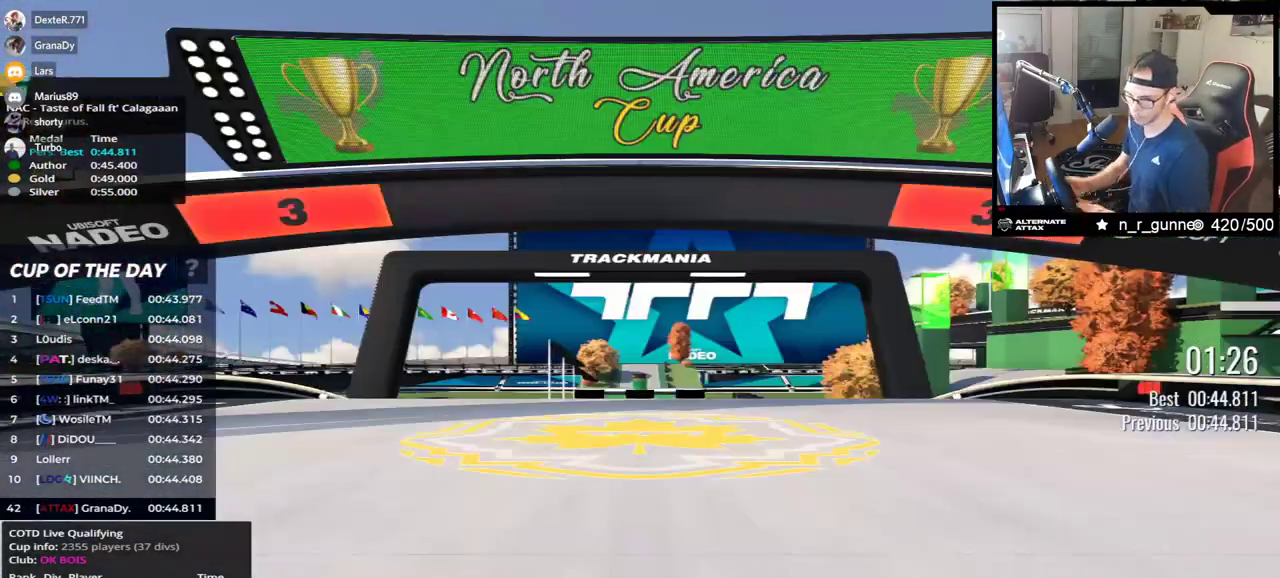
{"keys": [], "events": []}
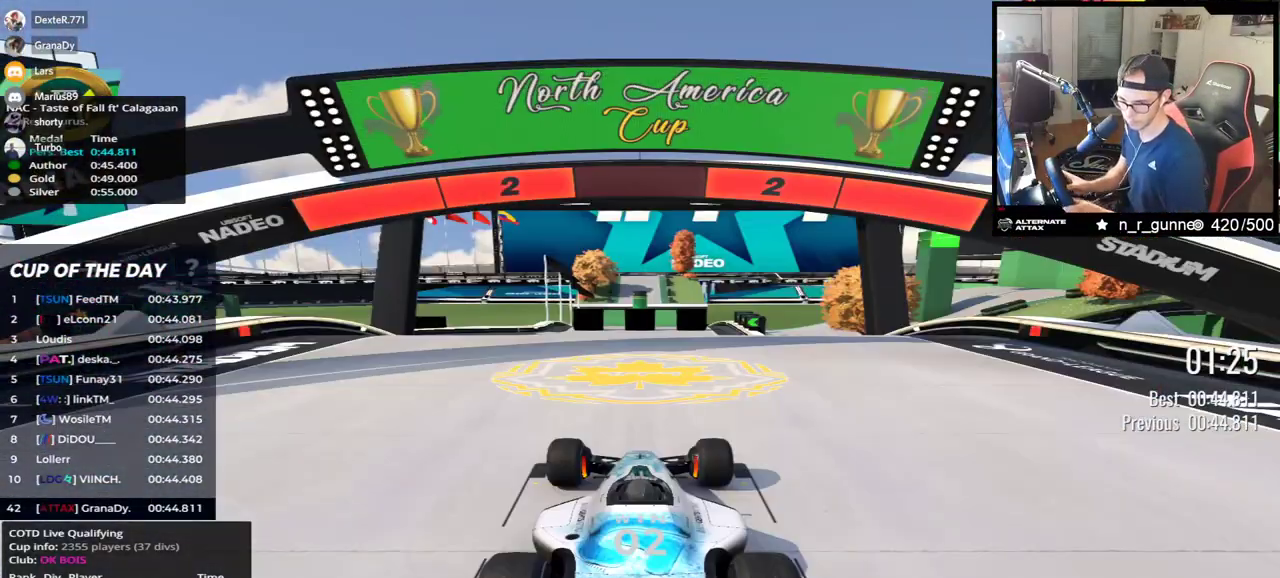
{"keys": [], "events": []}
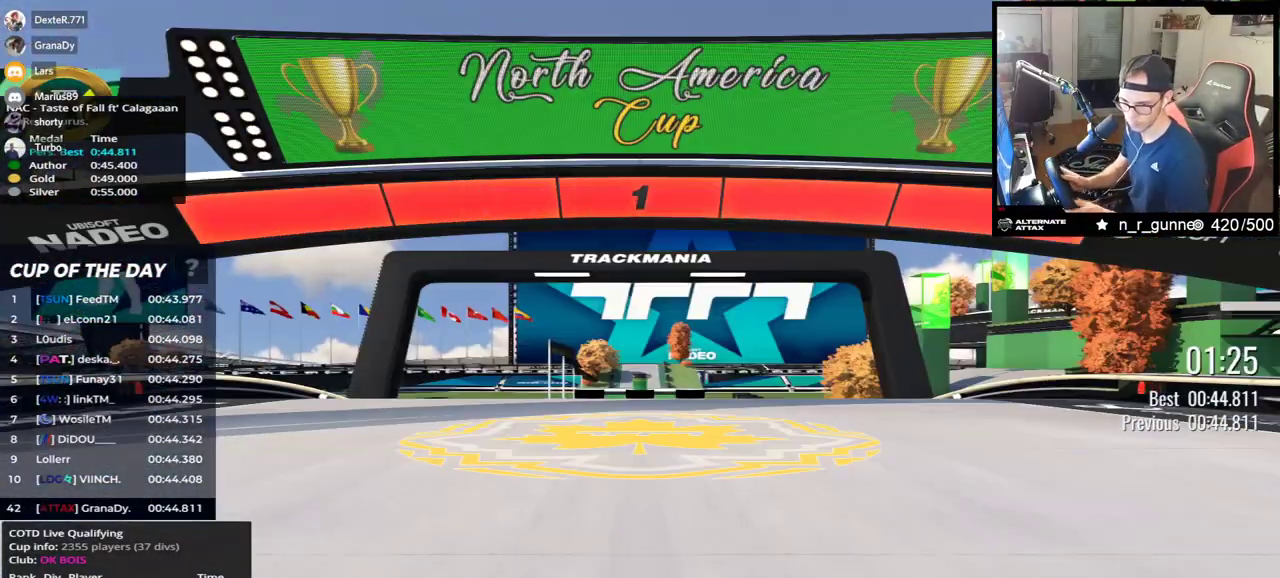
{"keys": ["up"], "events": [[467, "up", "down"]]}
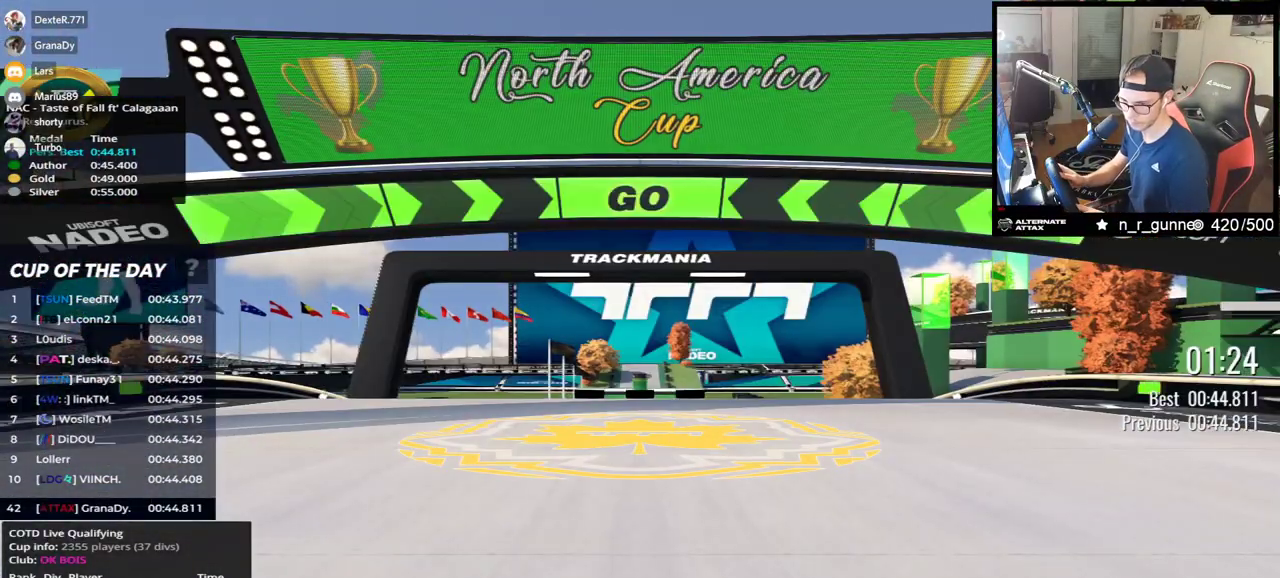
{"keys": ["up"], "events": []}
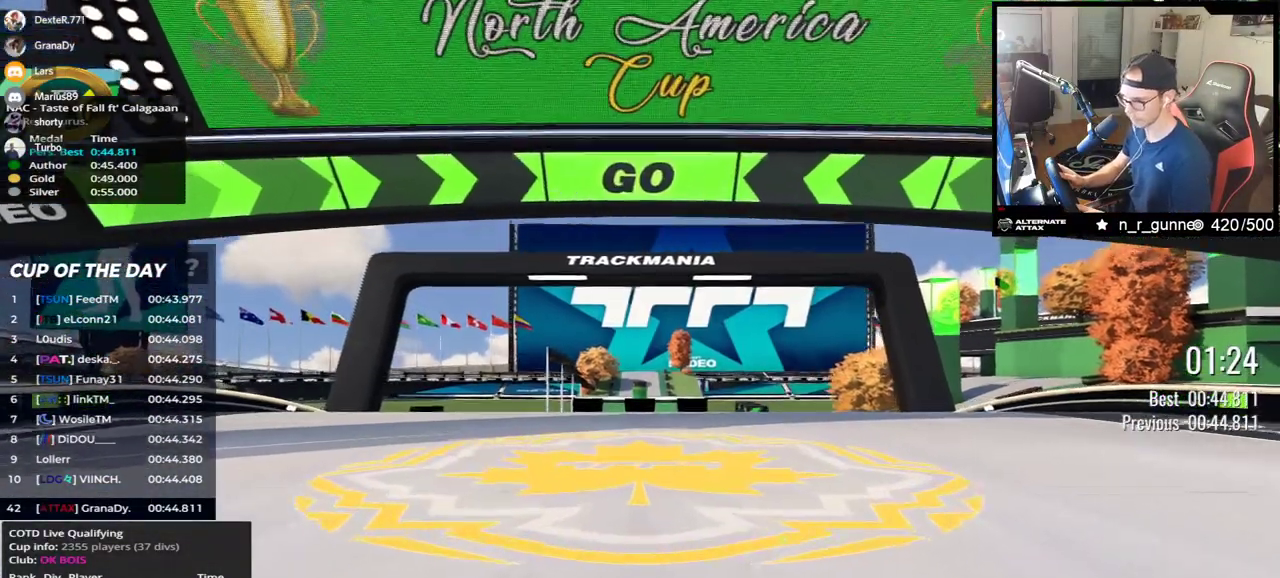
{"keys": ["up"], "events": []}
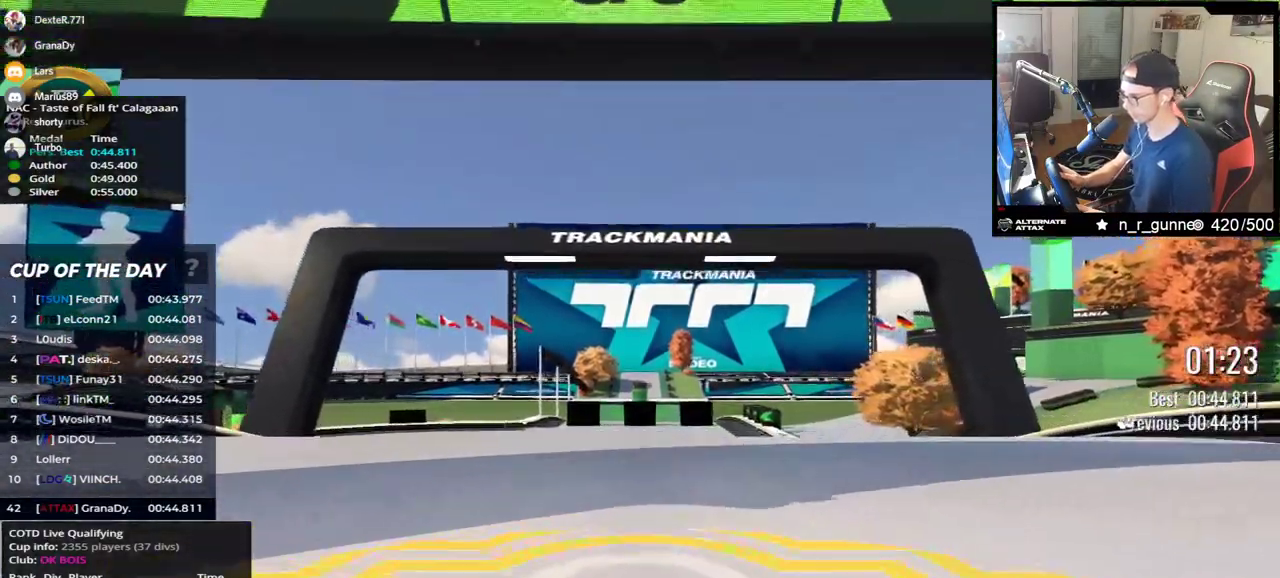
{"keys": ["up"], "events": []}
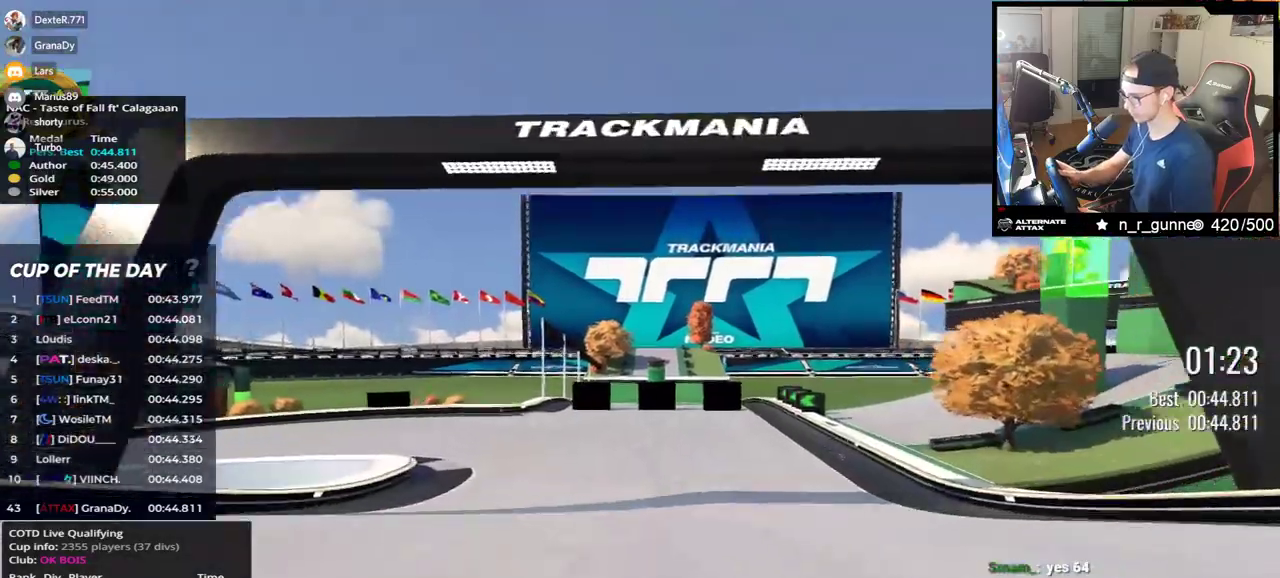
{"keys": ["left", "up"], "events": [[167, "left", "down"]]}
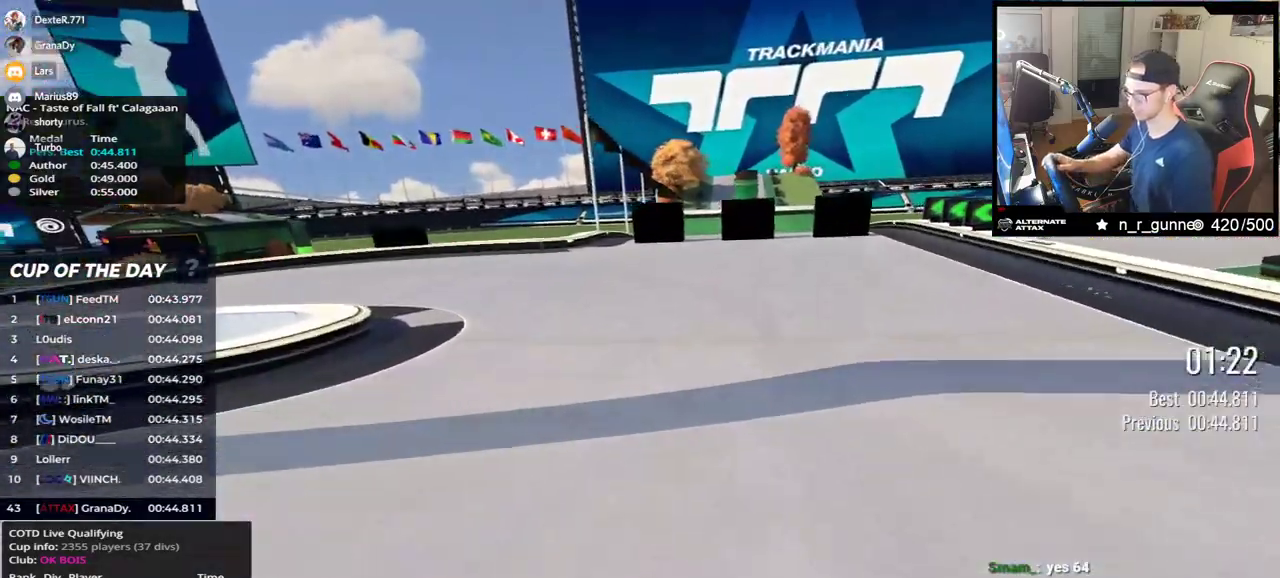
{"keys": ["left", "up"], "events": []}
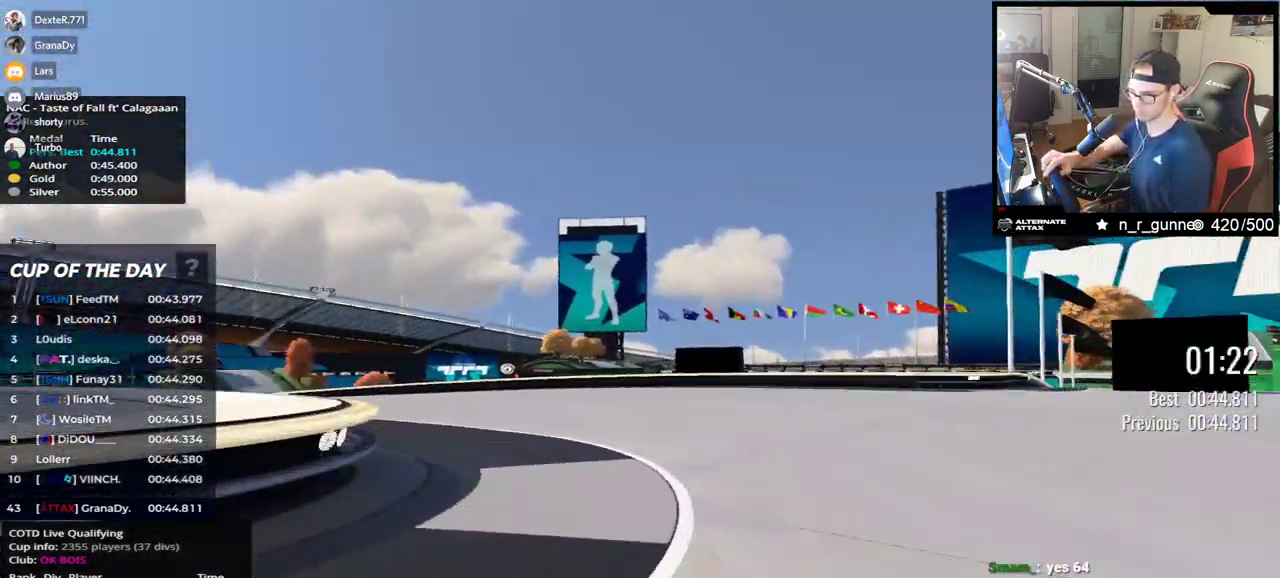
{"keys": ["left", "up"], "events": []}
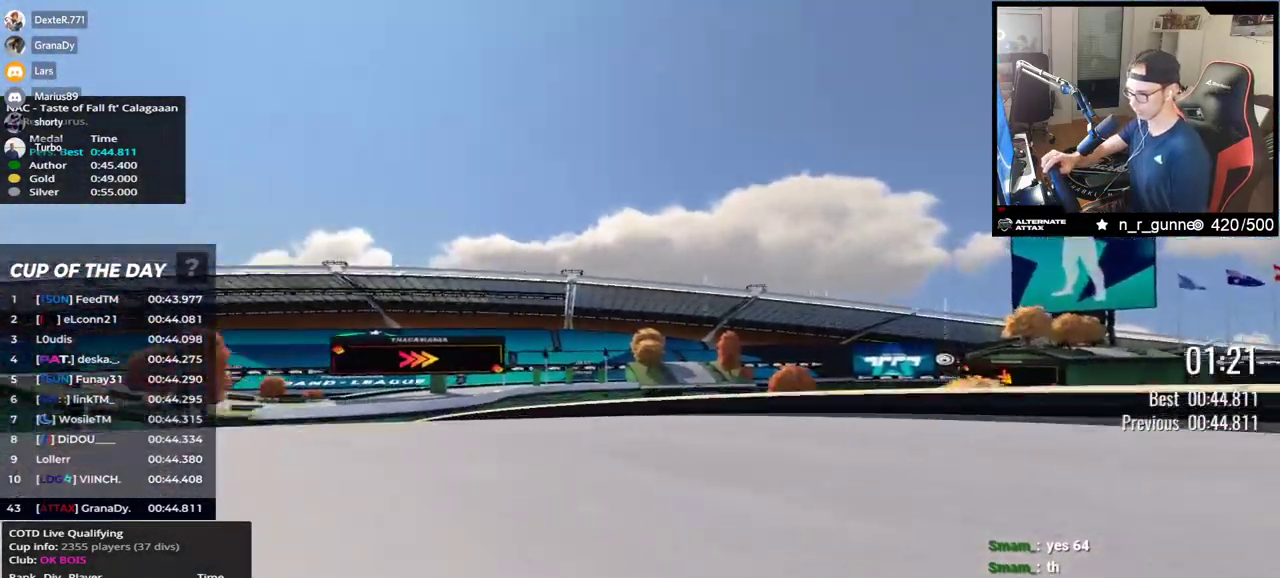
{"keys": ["left", "up"], "events": []}
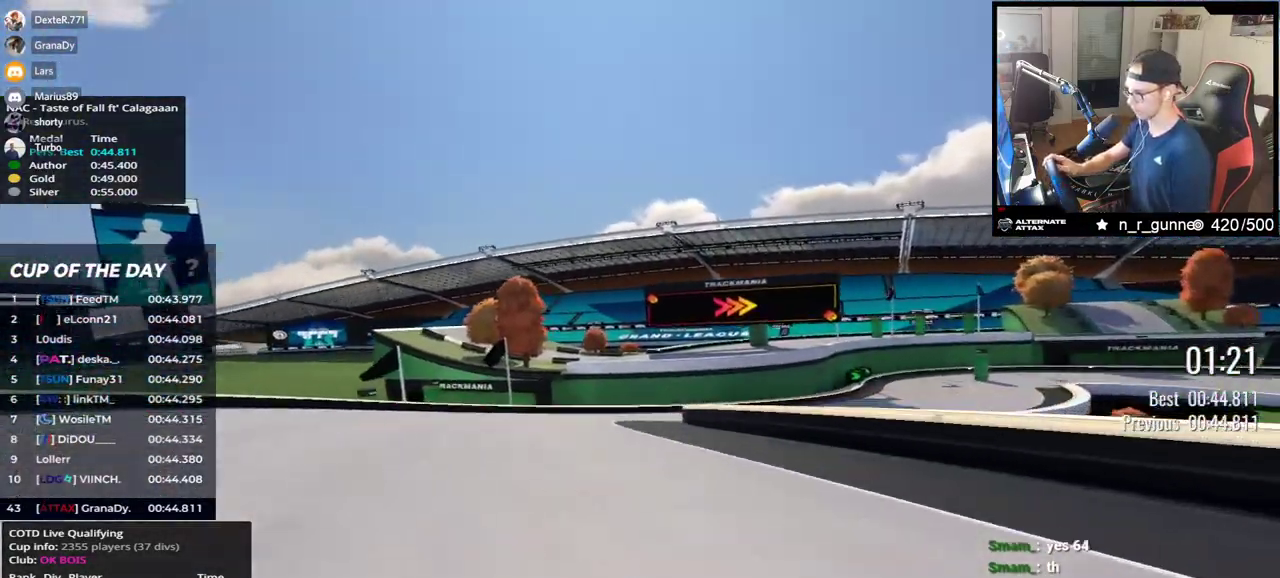
{"keys": ["right", "up"], "events": [[17, "left", "up"], [83, "right", "down"]]}
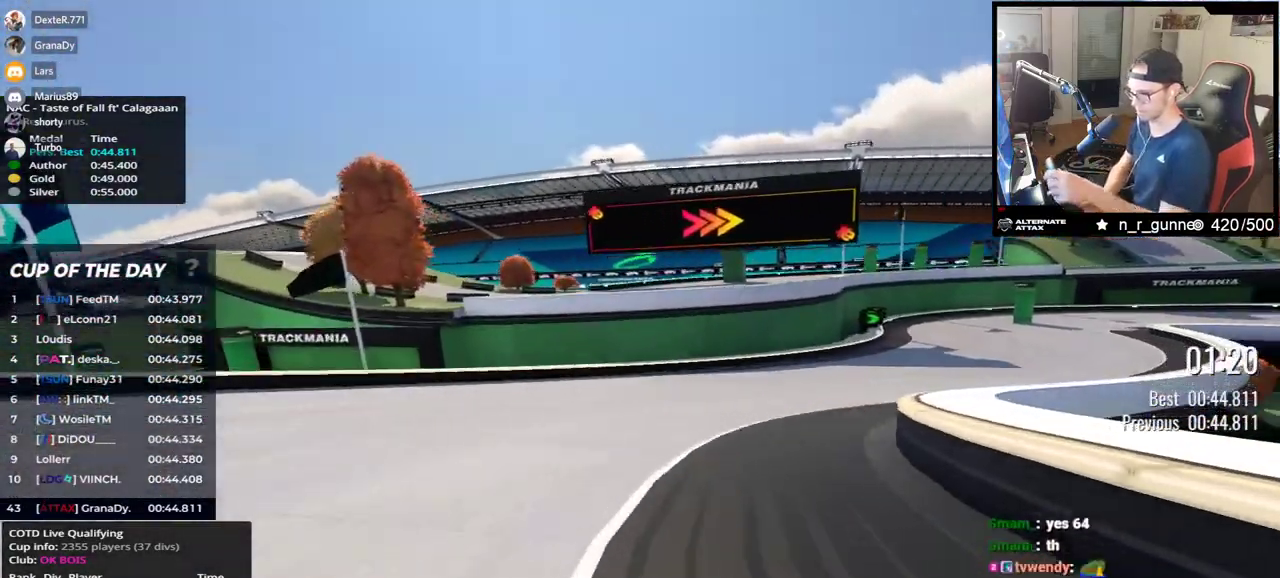
{"keys": ["right", "up"], "events": []}
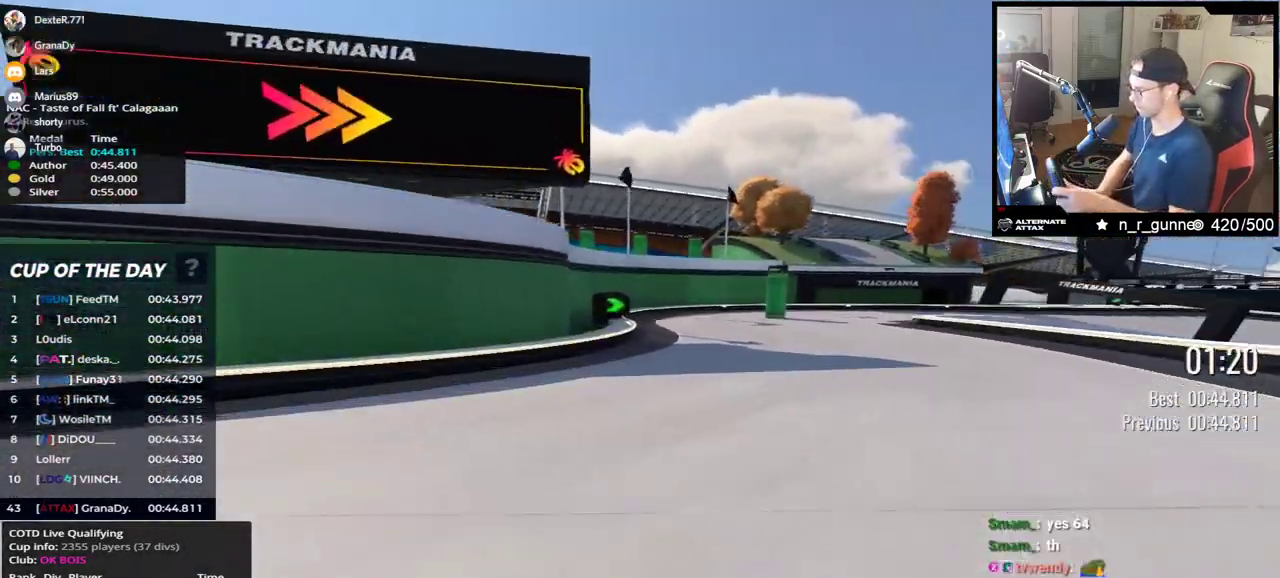
{"keys": ["right", "up"], "events": []}
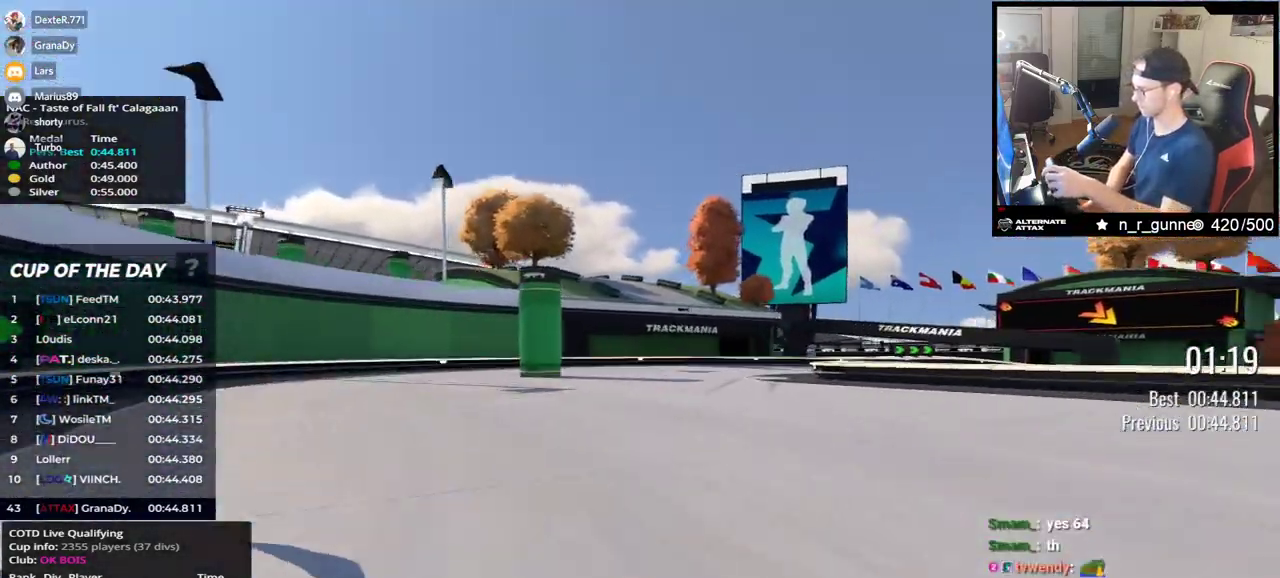
{"keys": ["down", "right", "up"], "events": [[217, "down", "down"]]}
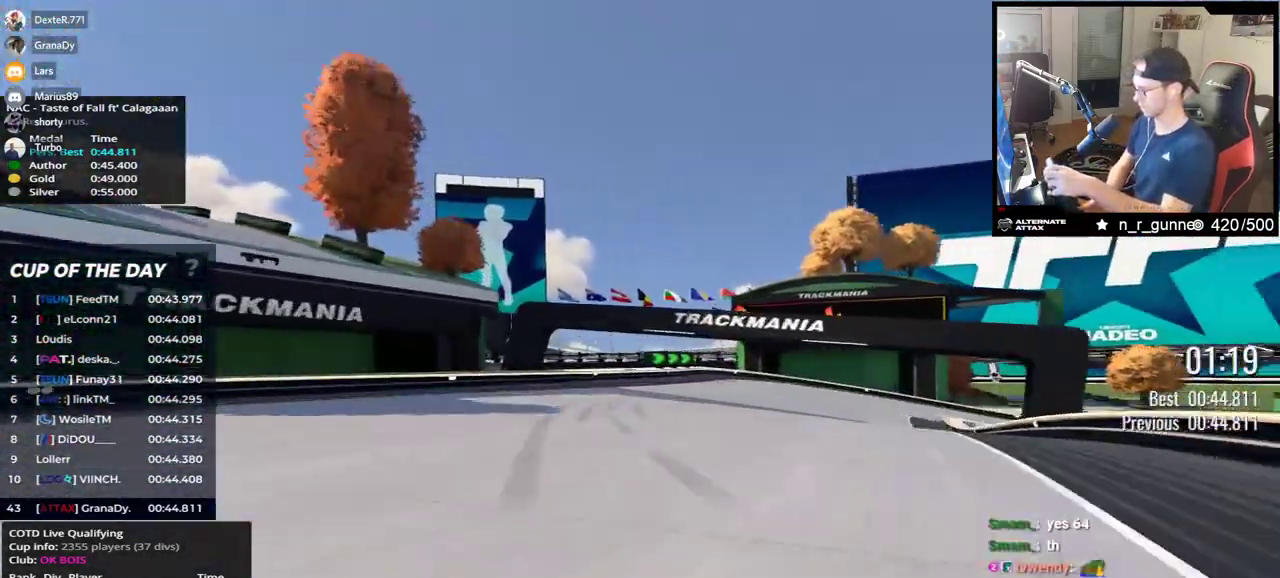
{"keys": ["right", "up"], "events": [[433, "down", "up"]]}
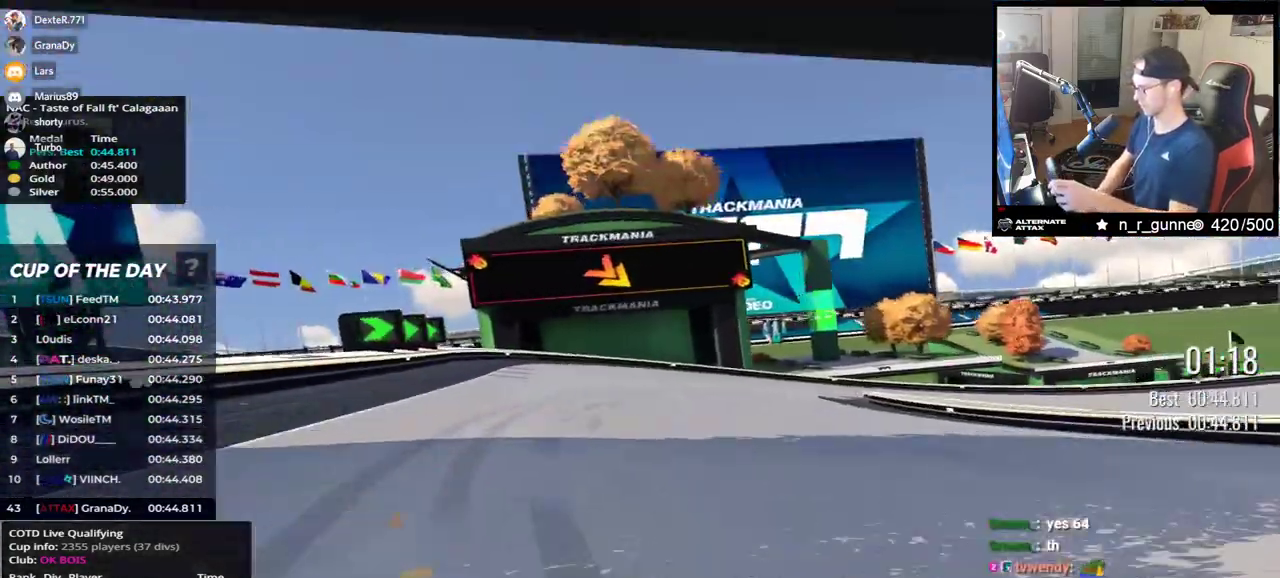
{"keys": ["right", "up"], "events": [[317, "down", "down"], [350, "down", "up"]]}
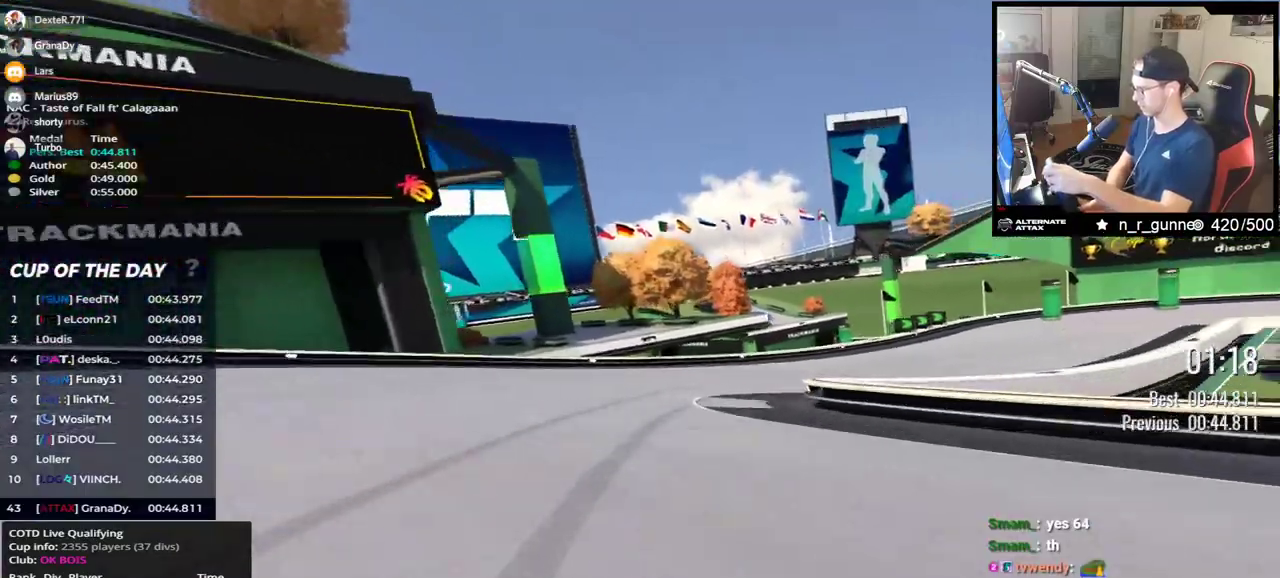
{"keys": ["right", "up"], "events": []}
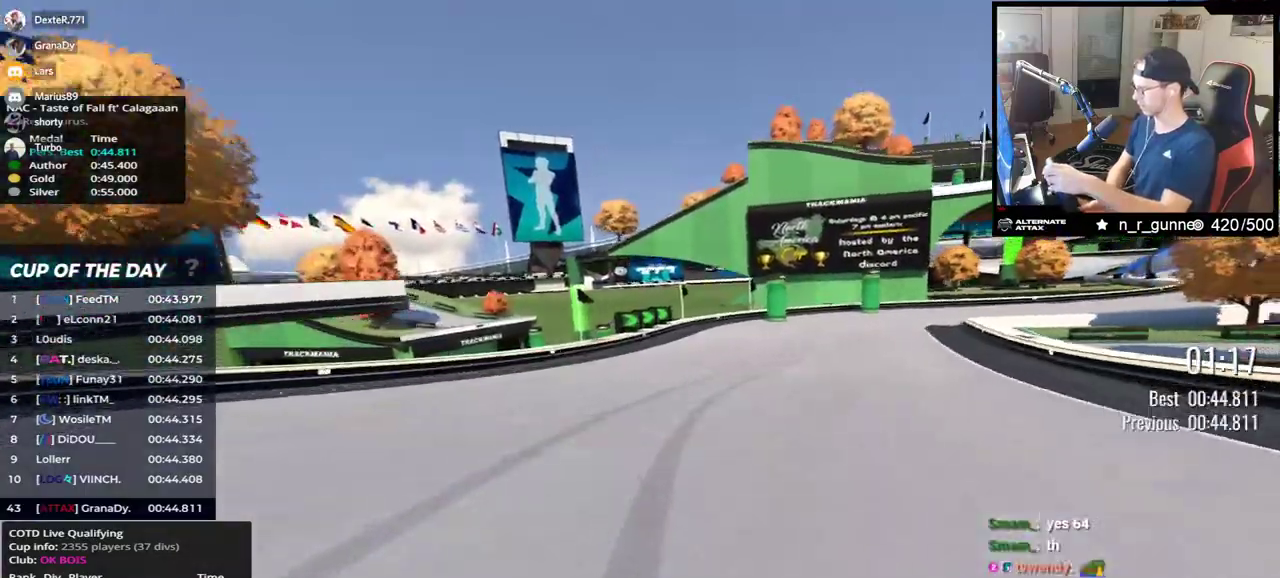
{"keys": ["right", "up"], "events": []}
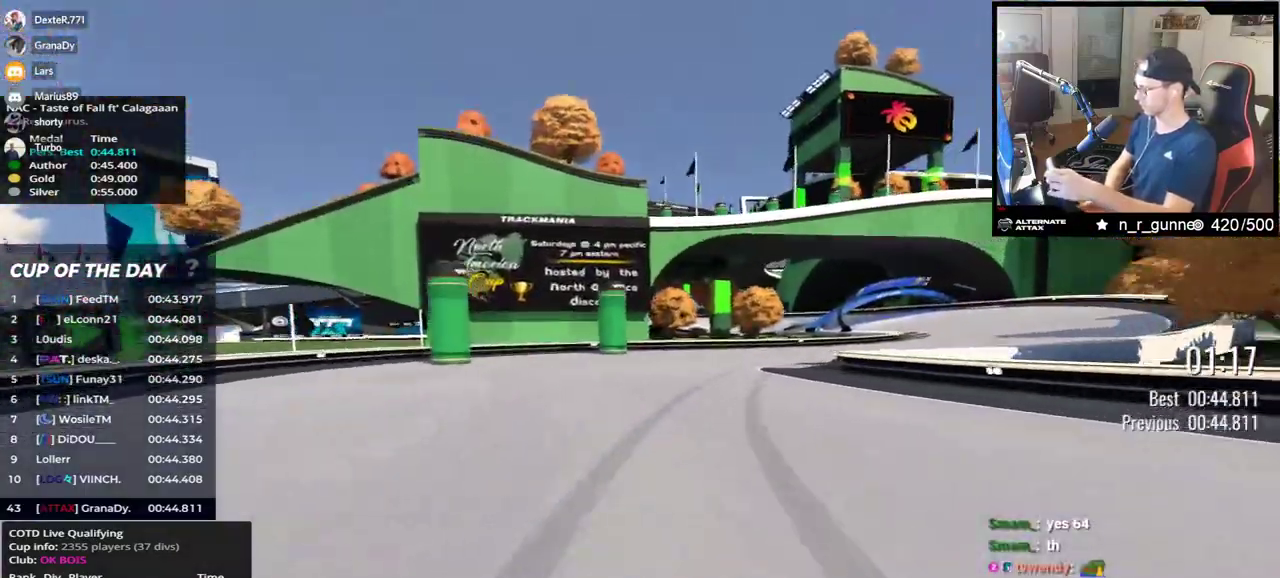
{"keys": ["right", "up"], "events": []}
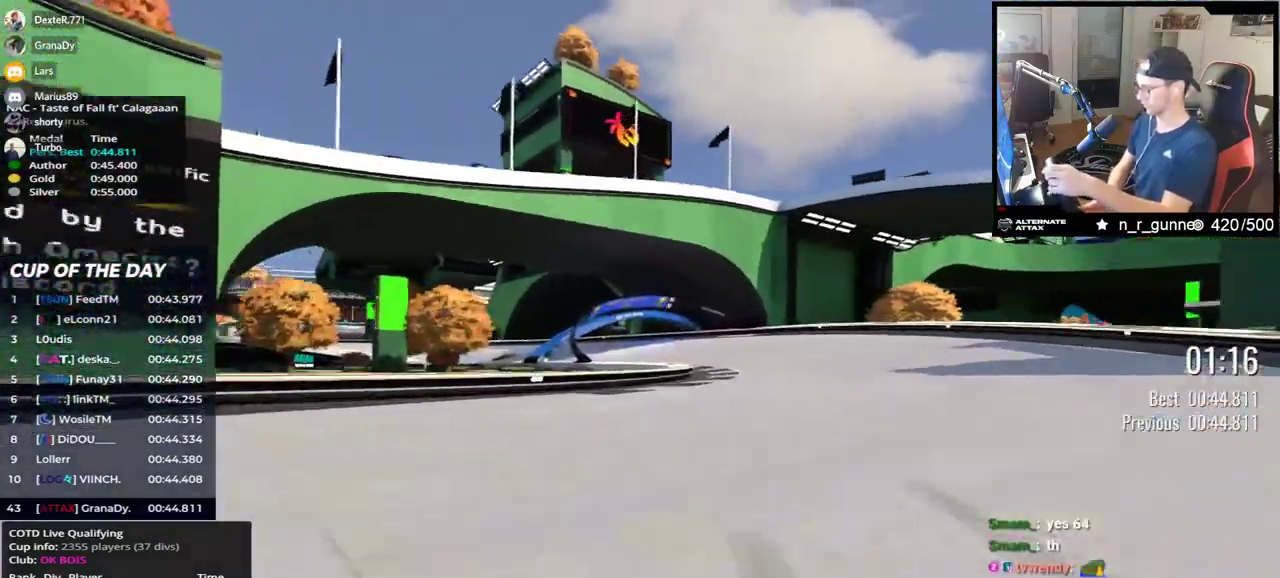
{"keys": ["left", "up"], "events": [[150, "right", "up"], [200, "left", "down"]]}
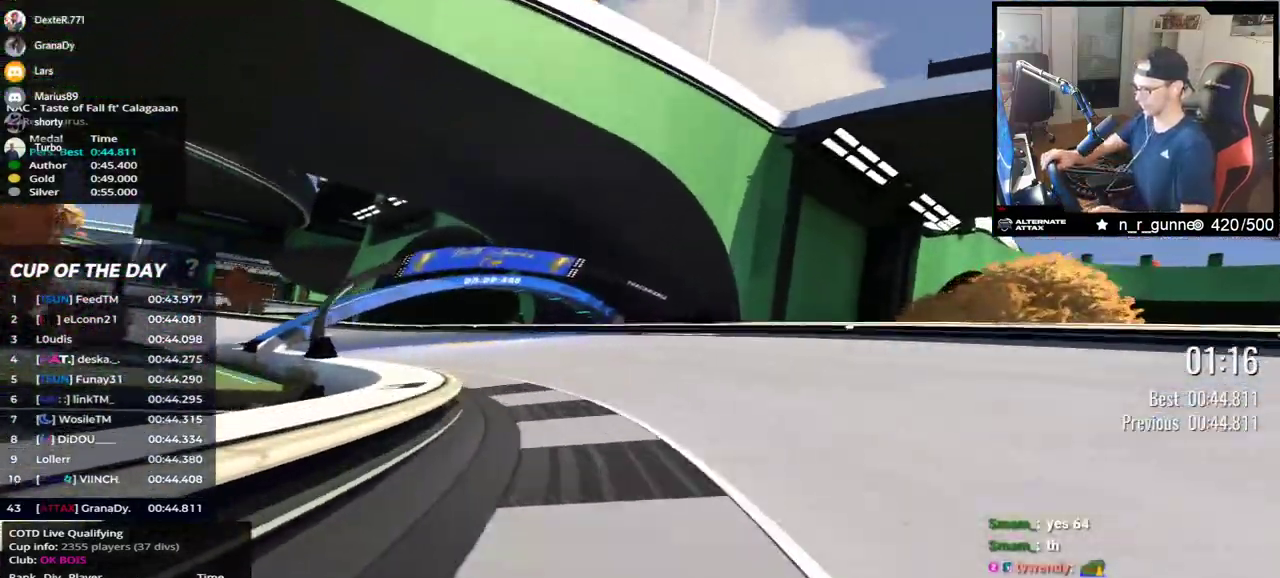
{"keys": ["left", "up"], "events": []}
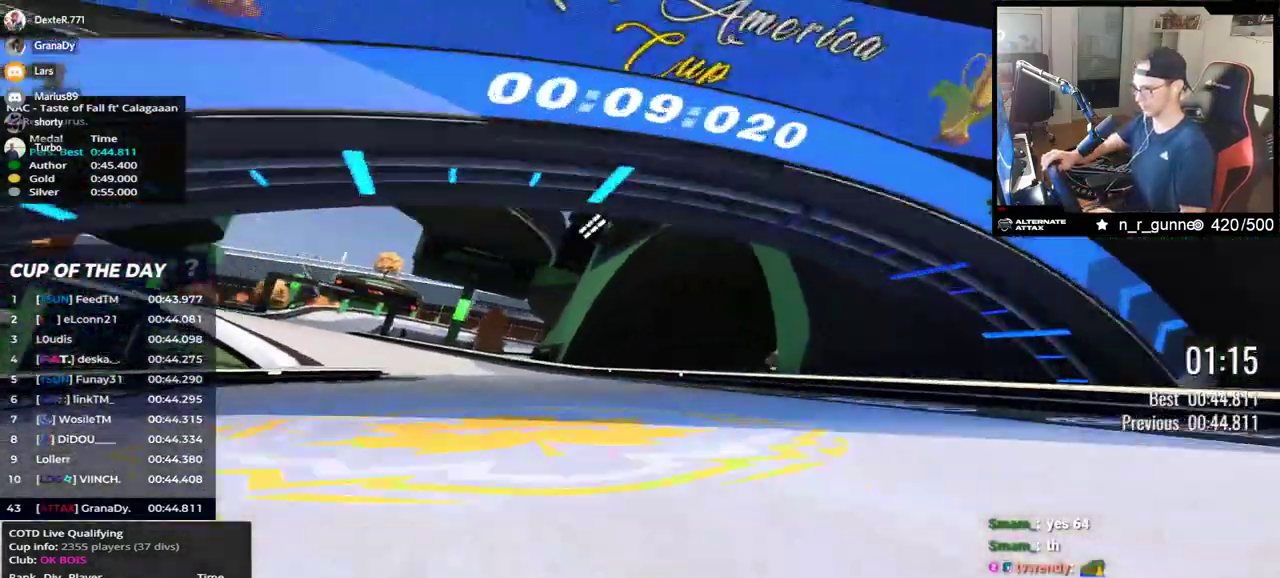
{"keys": ["left", "up"], "events": []}
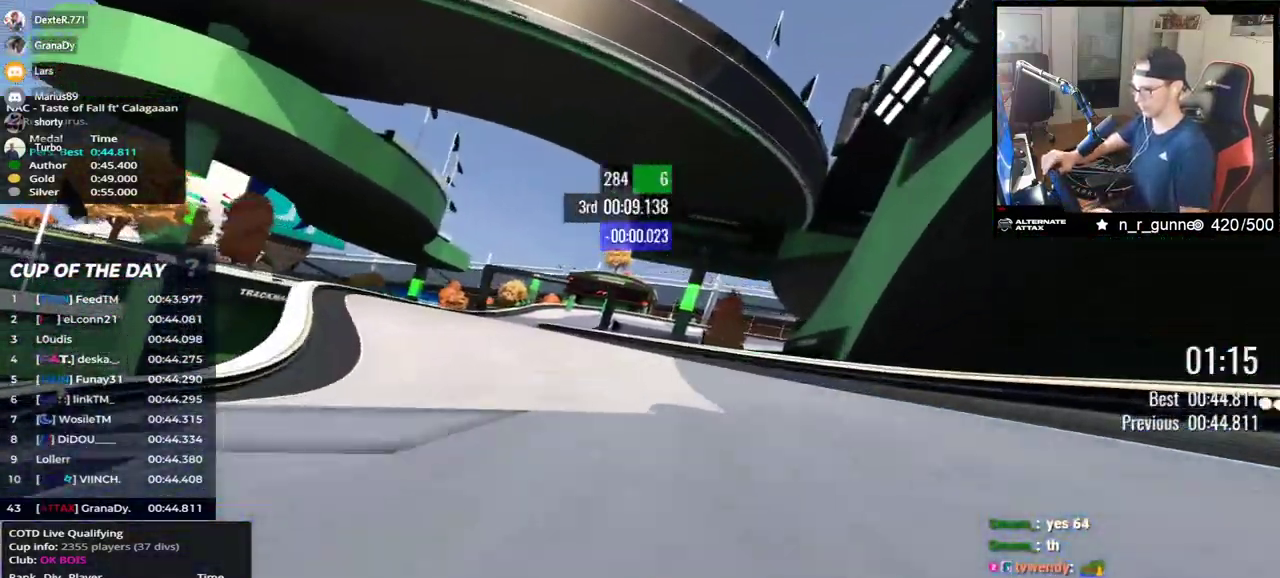
{"keys": ["right", "up"], "events": [[417, "left", "up"], [450, "right", "down"]]}
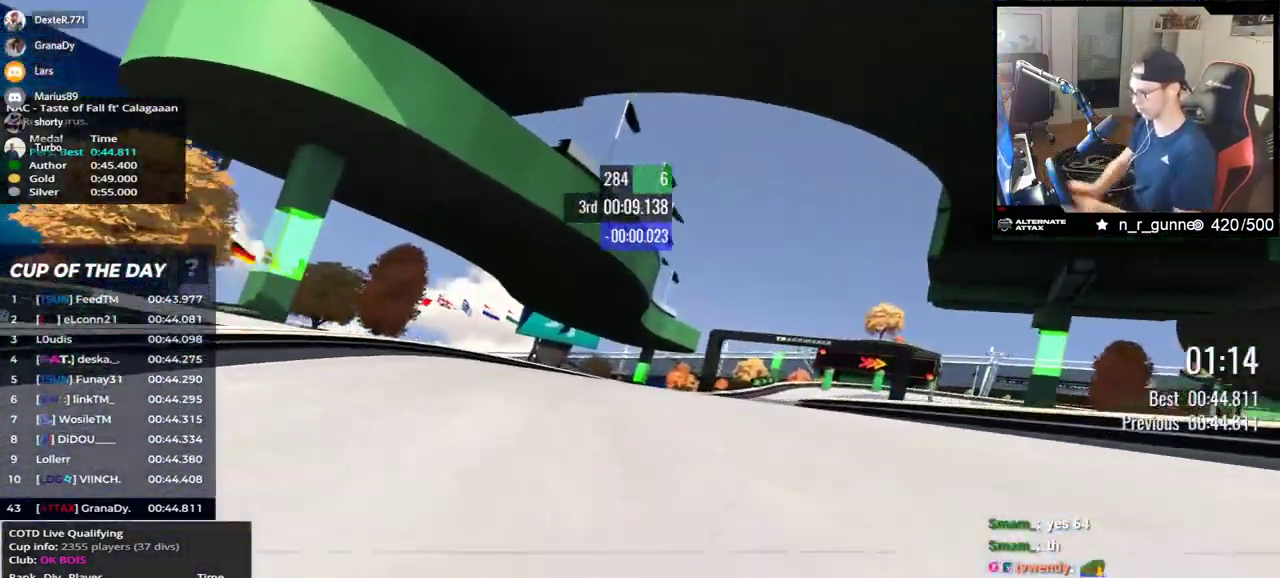
{"keys": ["down", "right", "up"], "events": [[350, "down", "down"]]}
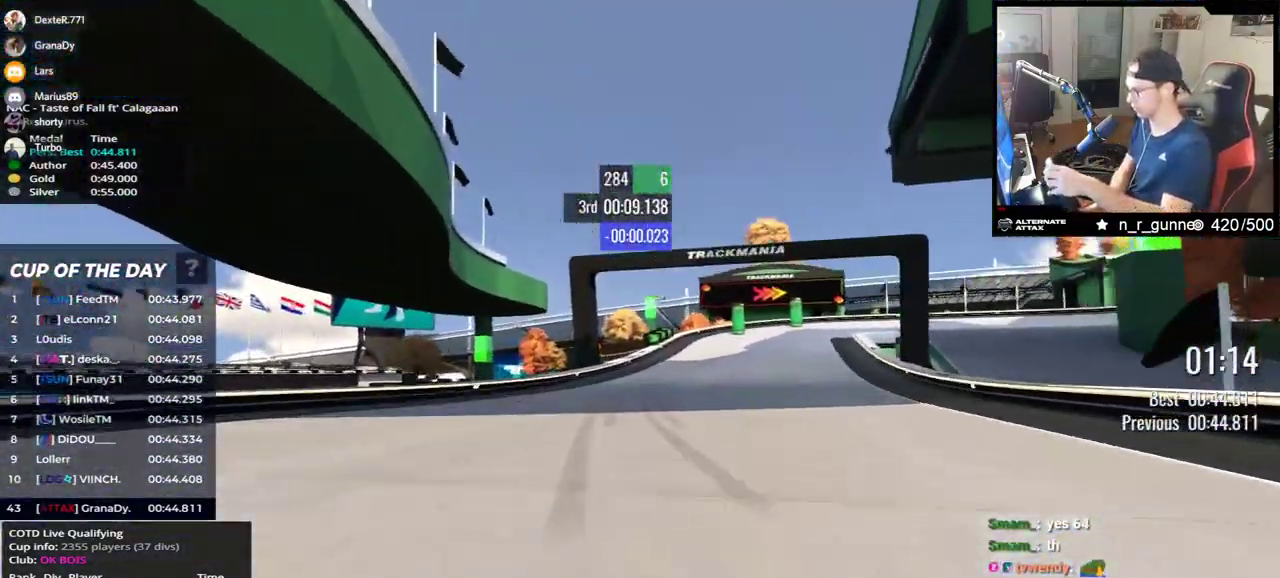
{"keys": ["down", "right", "up"], "events": []}
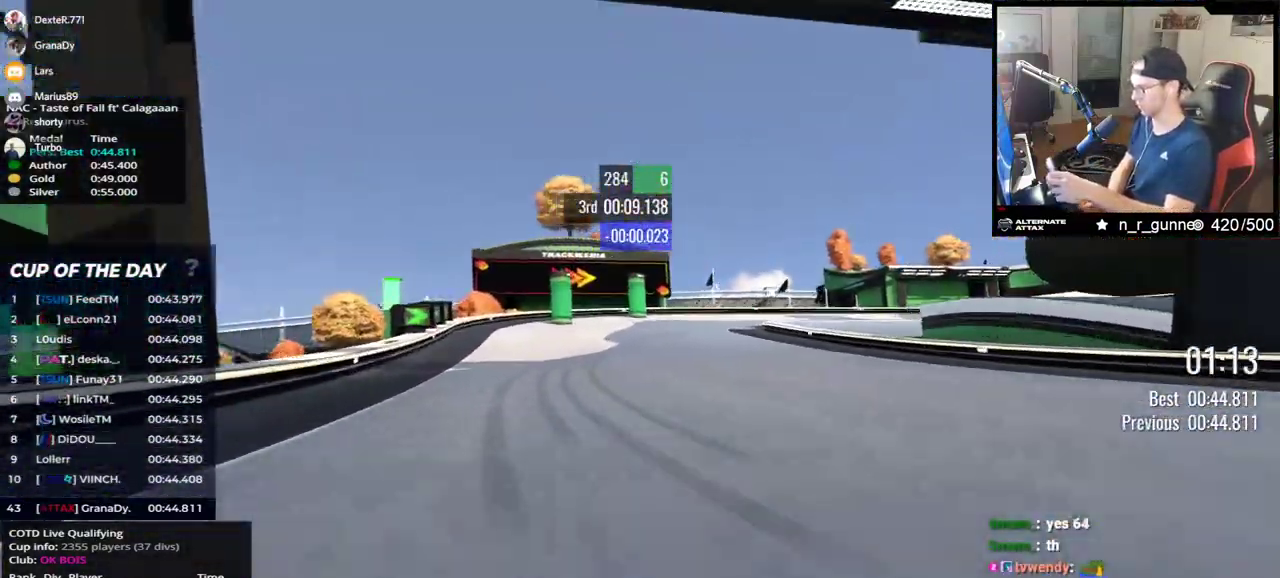
{"keys": ["right", "up"], "events": [[150, "down", "up"]]}
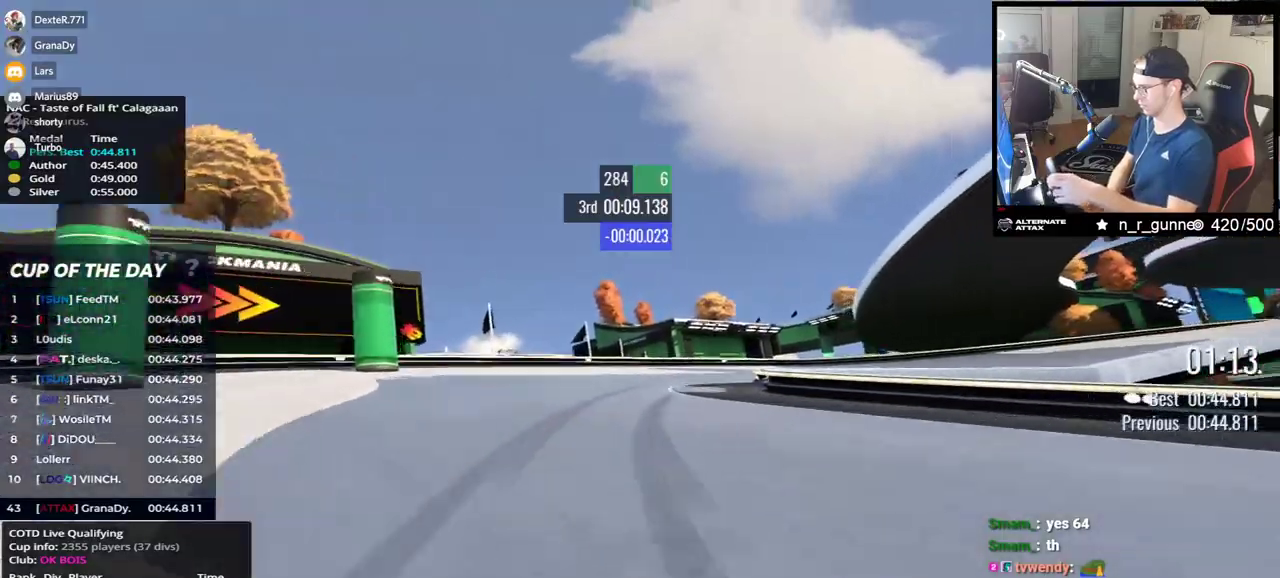
{"keys": ["right", "up"], "events": []}